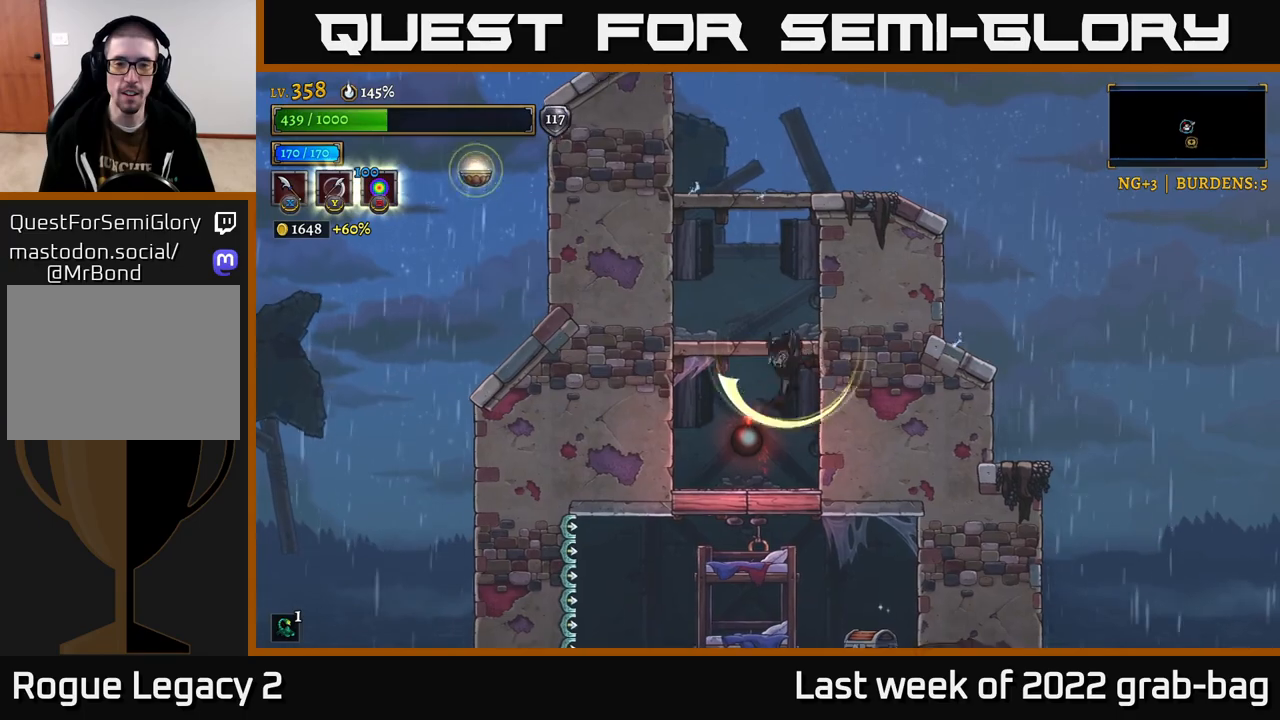
Gameplay with a controller (Xbox layout); each line is a JSON object with the inputs held at the frame after it. "events" lists button and stick changes between this image and that frame as [ms after this image, input, new state], when the widget could be followed in between.
{"buttons": [], "left_stick": "center", "right_stick": "center", "events": [[50, "left_stick", "center"]]}
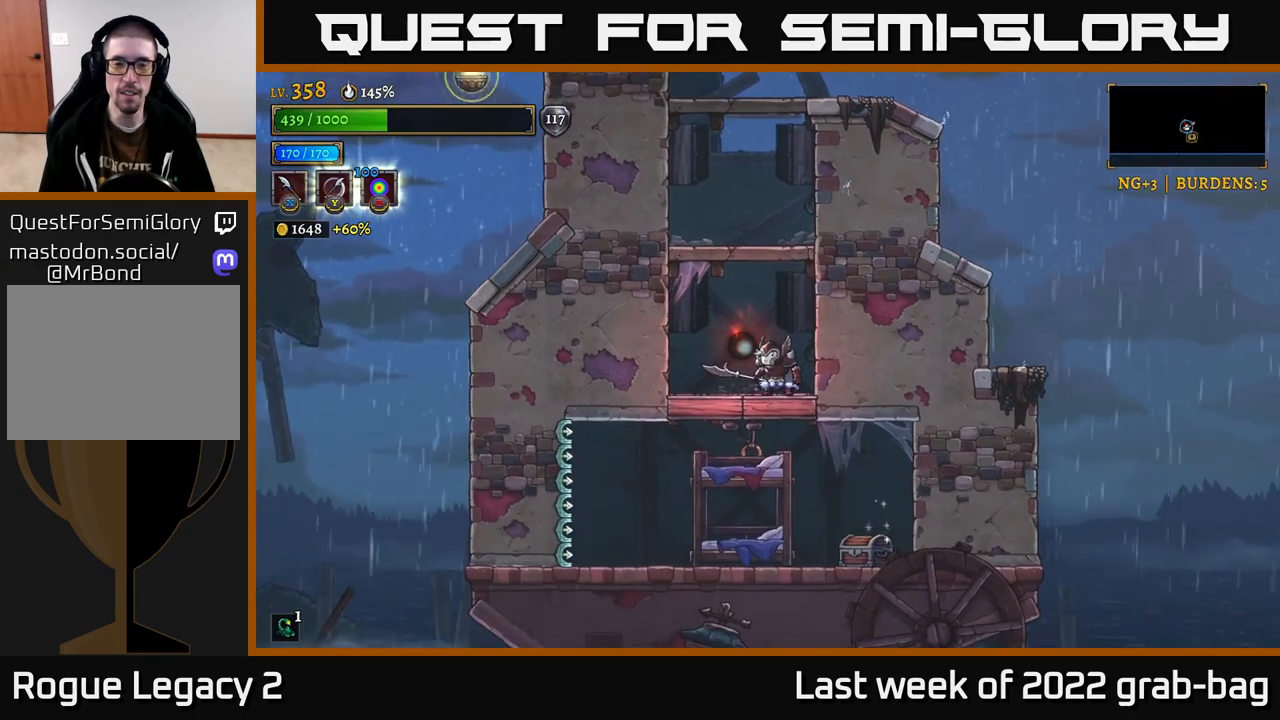
{"buttons": [], "left_stick": "center", "right_stick": "center", "events": [[67, "A", "down"], [133, "A", "up"]]}
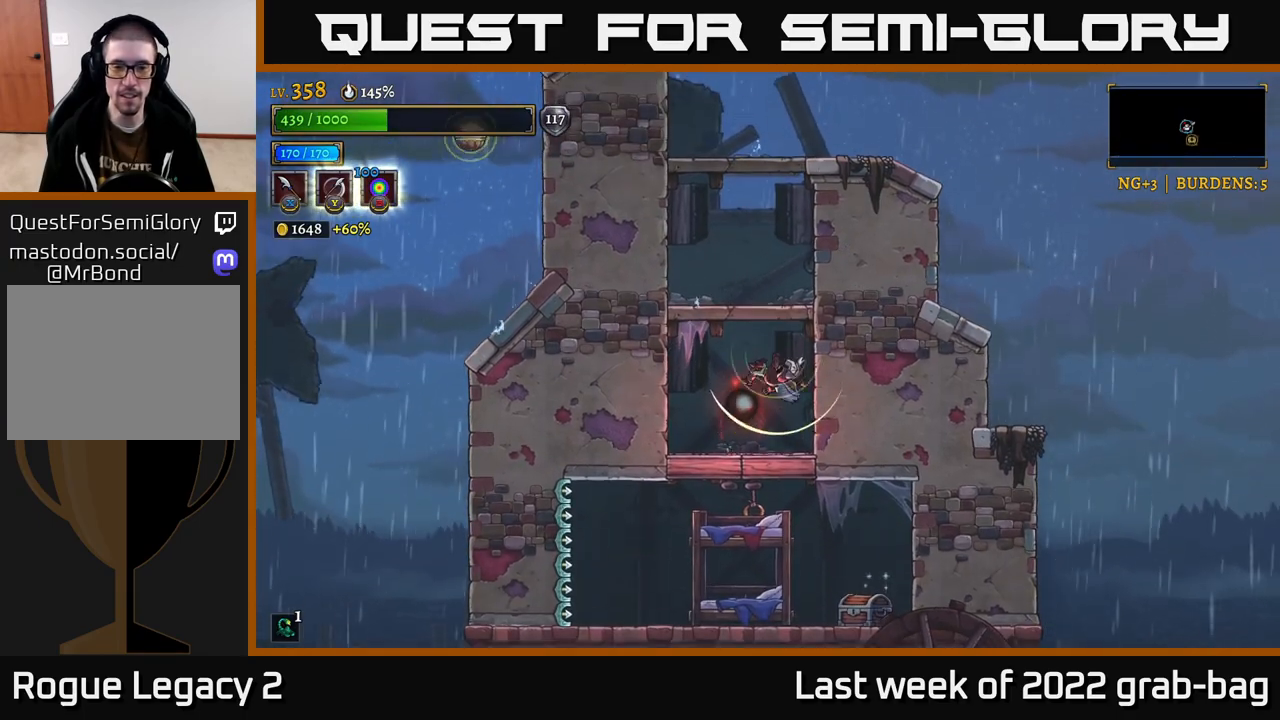
{"buttons": [], "left_stick": "center", "right_stick": "center", "events": []}
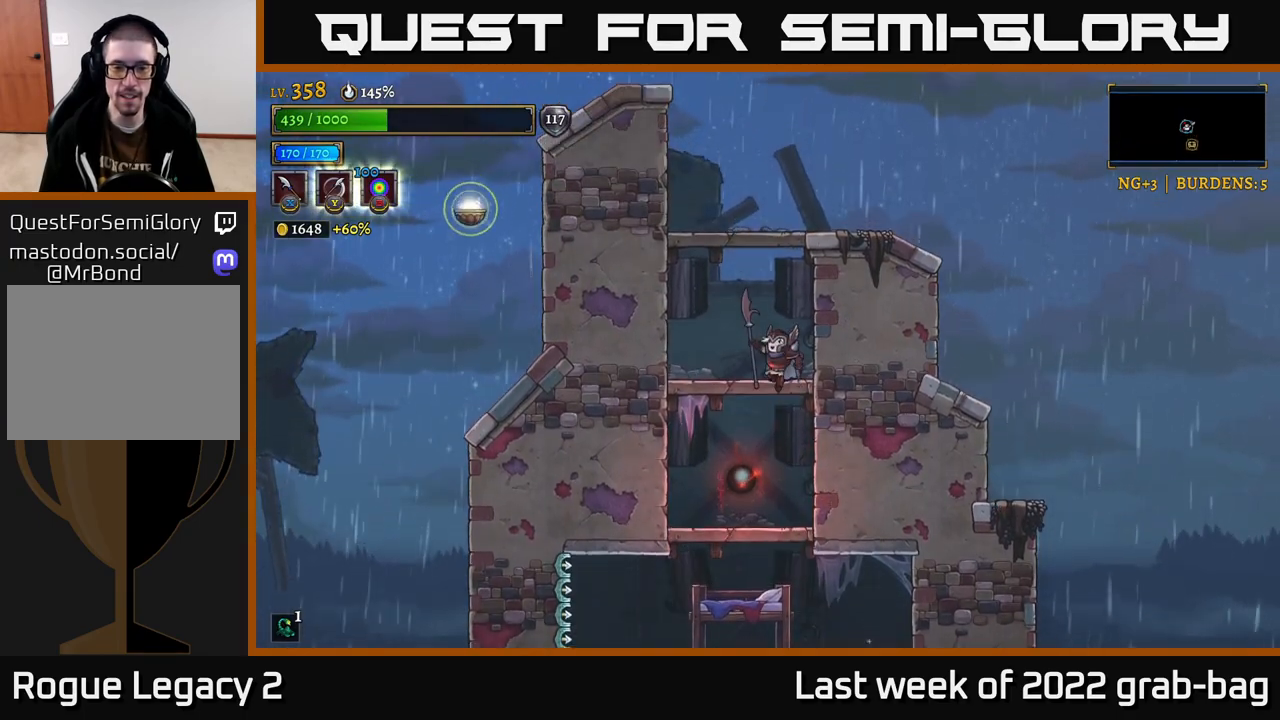
{"buttons": [], "left_stick": "down", "right_stick": "center", "events": [[283, "left_stick", "down"], [367, "A", "down"], [483, "A", "up"]]}
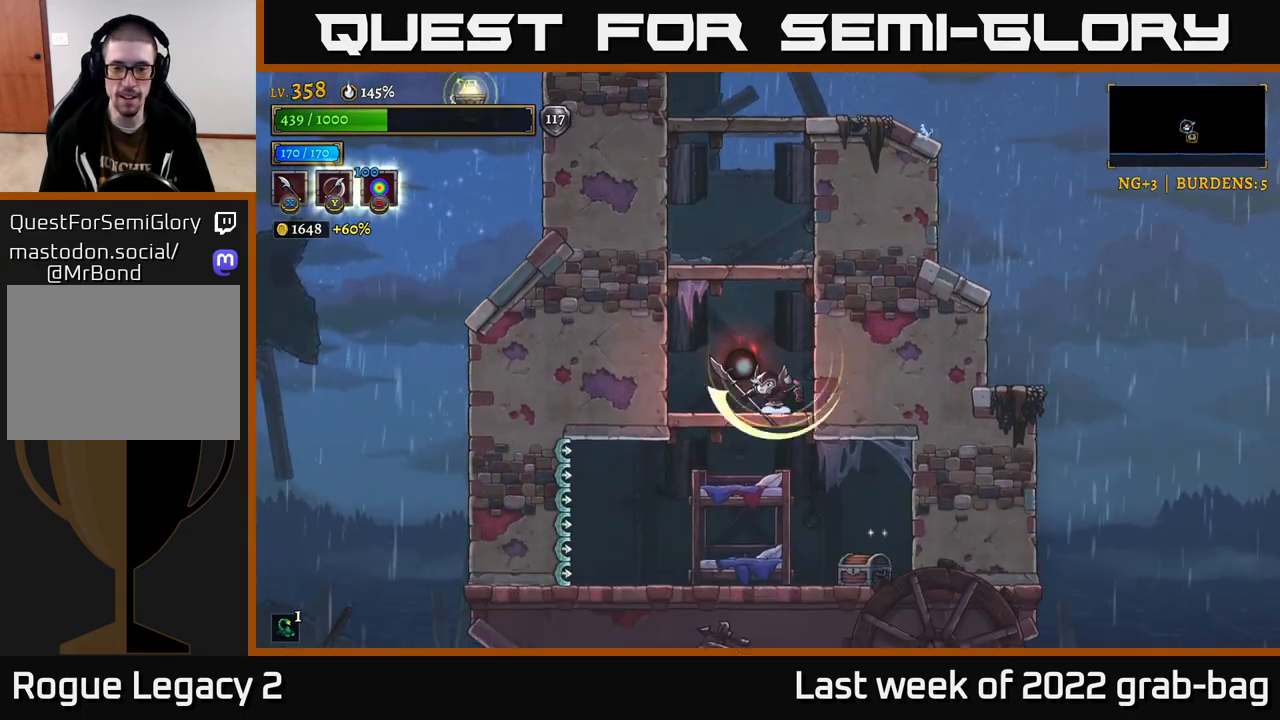
{"buttons": [], "left_stick": "right", "right_stick": "center", "events": [[133, "A", "down"], [217, "A", "up"], [467, "left_stick", "right"]]}
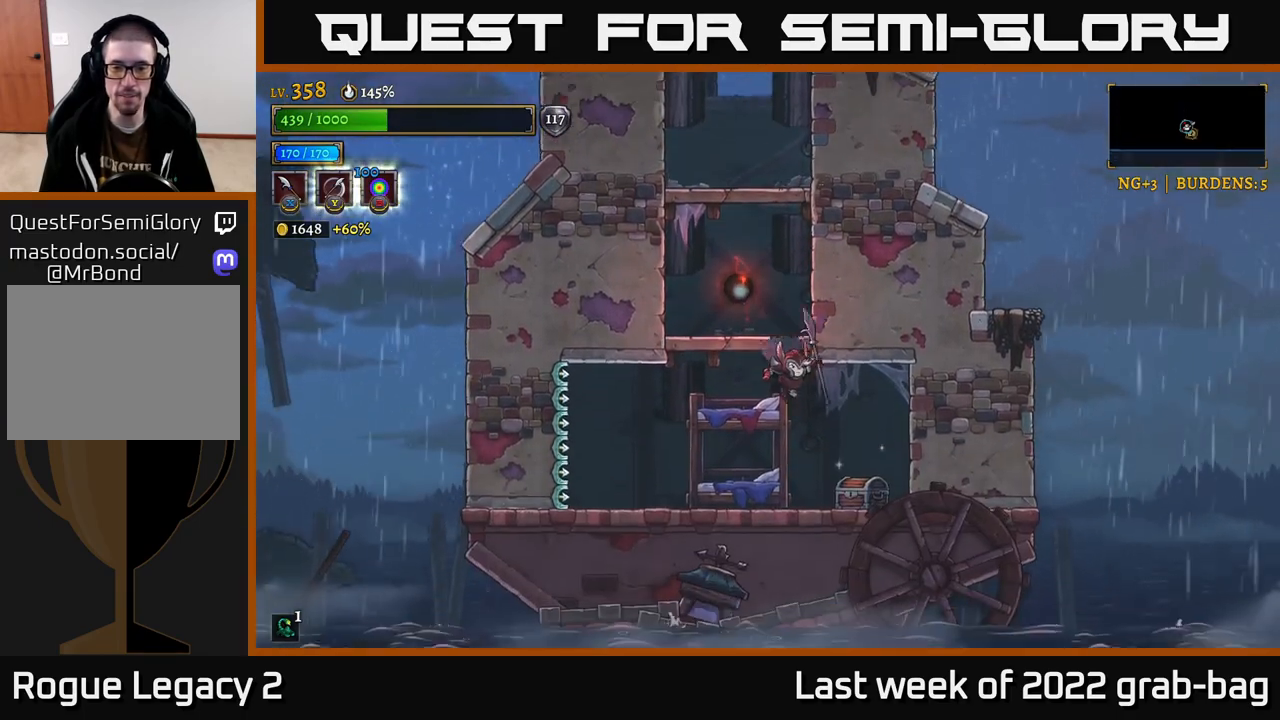
{"buttons": ["R1"], "left_stick": "center", "right_stick": "center", "events": [[217, "R1", "down"], [250, "left_stick", "center"], [300, "left_stick", "left"], [333, "R1", "up"], [400, "left_stick", "center"], [450, "R1", "down"]]}
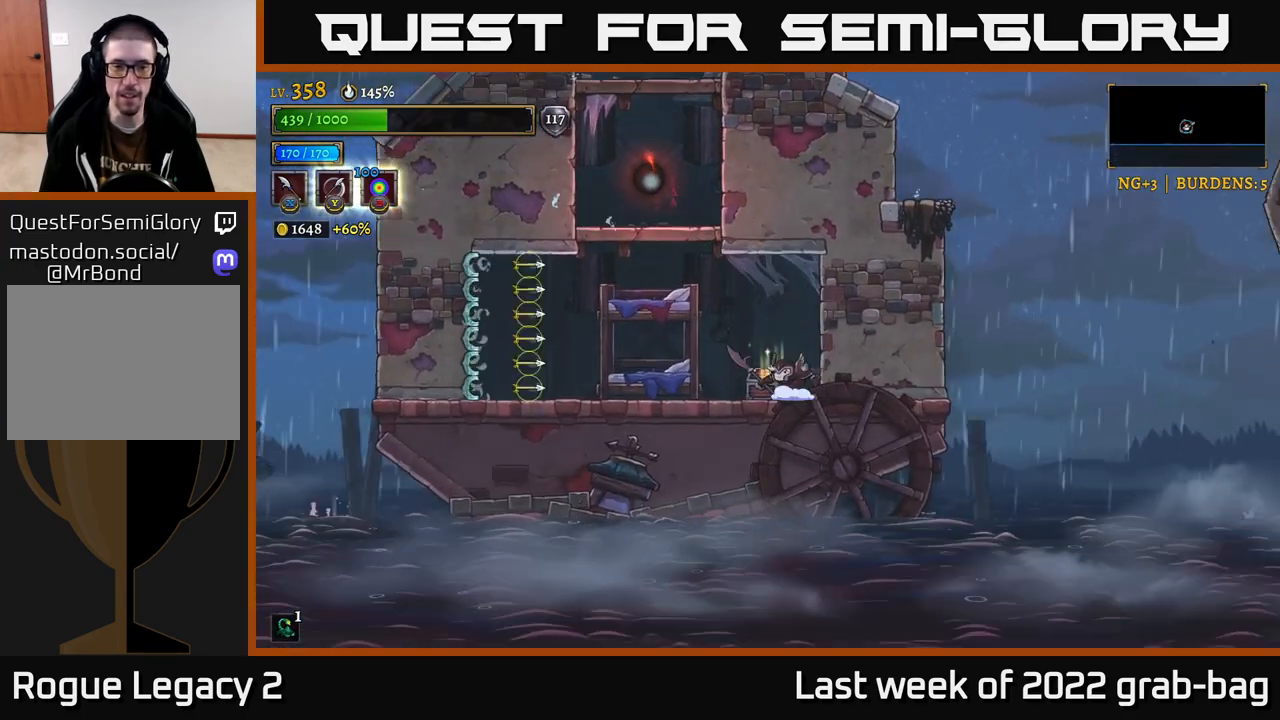
{"buttons": ["A"], "left_stick": "left", "right_stick": "center", "events": [[17, "left_stick", "left"], [33, "R1", "up"], [100, "R1", "down"], [133, "A", "down"], [183, "R1", "up"]]}
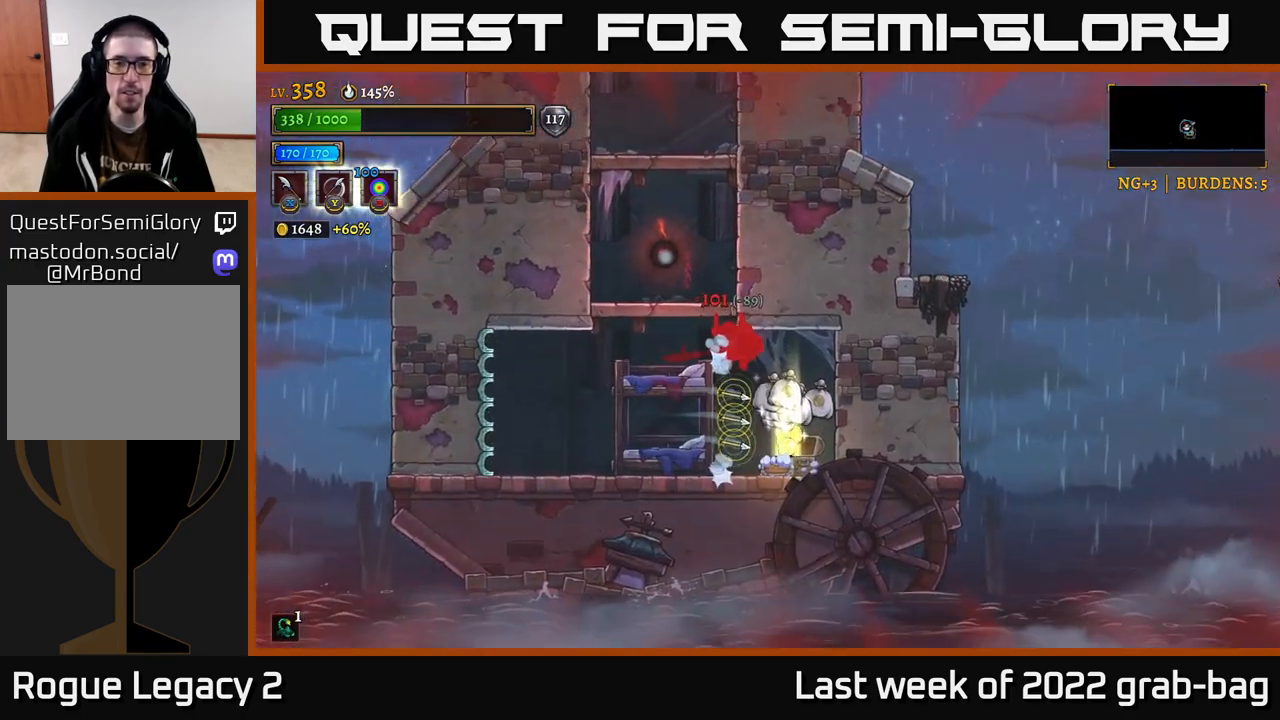
{"buttons": [], "left_stick": "right", "right_stick": "center", "events": [[33, "A", "up"], [117, "left_stick", "center"], [317, "left_stick", "right"]]}